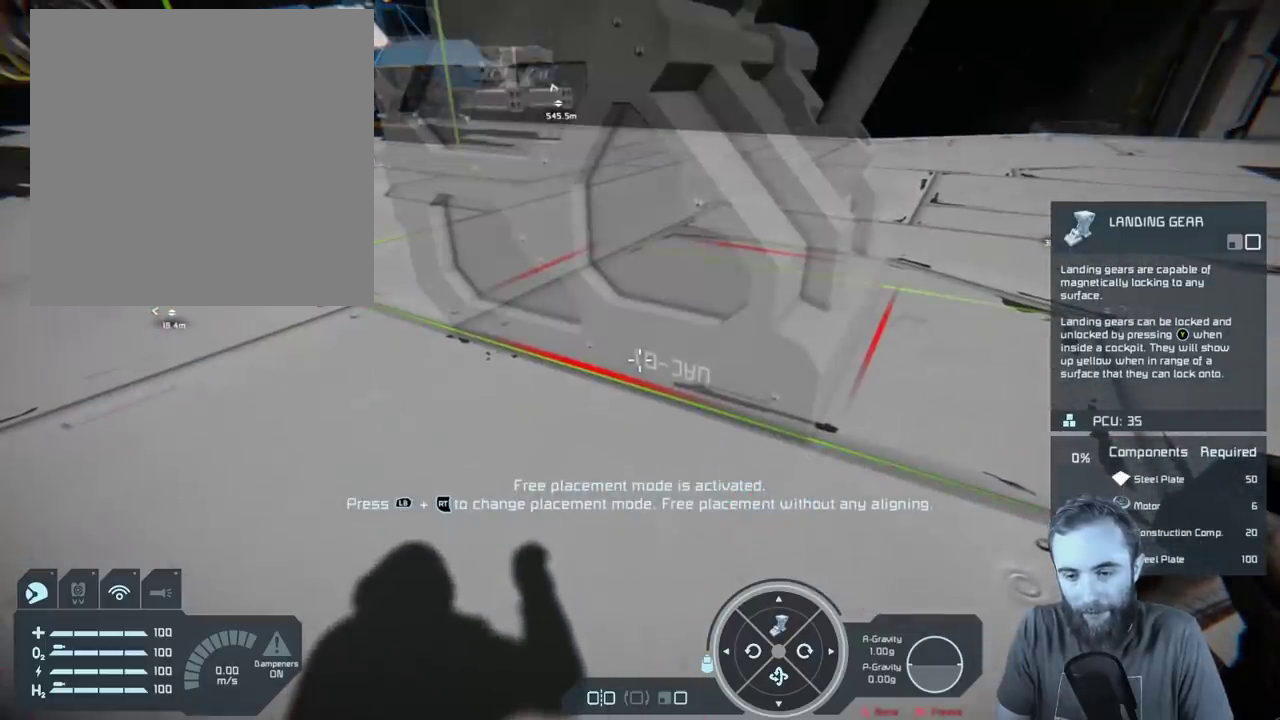
Gameplay with a controller (Xbox layout); each line is a JSON object with the inputs held at the frame after it (dt_ms = milliseconds from this image to that frame). "events" lists button and stick changes between this image and that frame as [ms after this image, input, new state], when the widget could be followed in between. Not read: HOME.
{"dt_ms": 500, "buttons": [], "left_stick": "center", "right_stick": "center", "events": []}
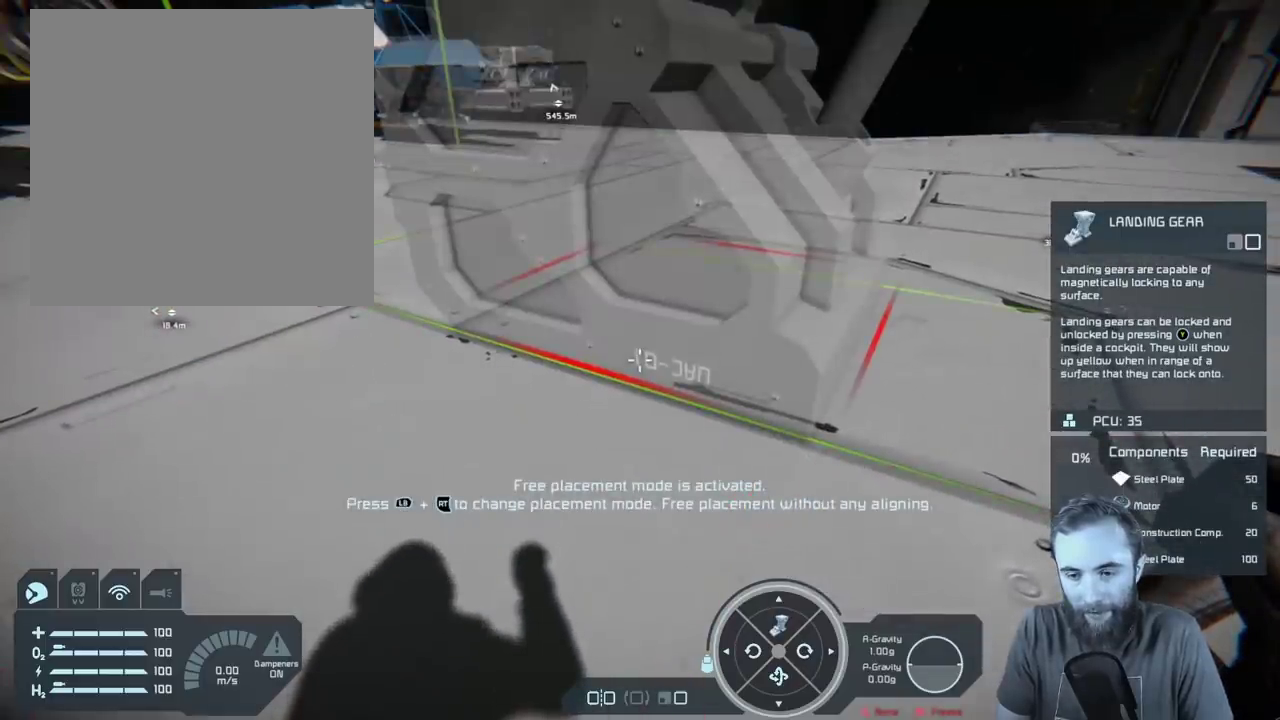
{"dt_ms": 500, "buttons": ["L1"], "left_stick": "center", "right_stick": "center", "events": [[333, "L1", "down"]]}
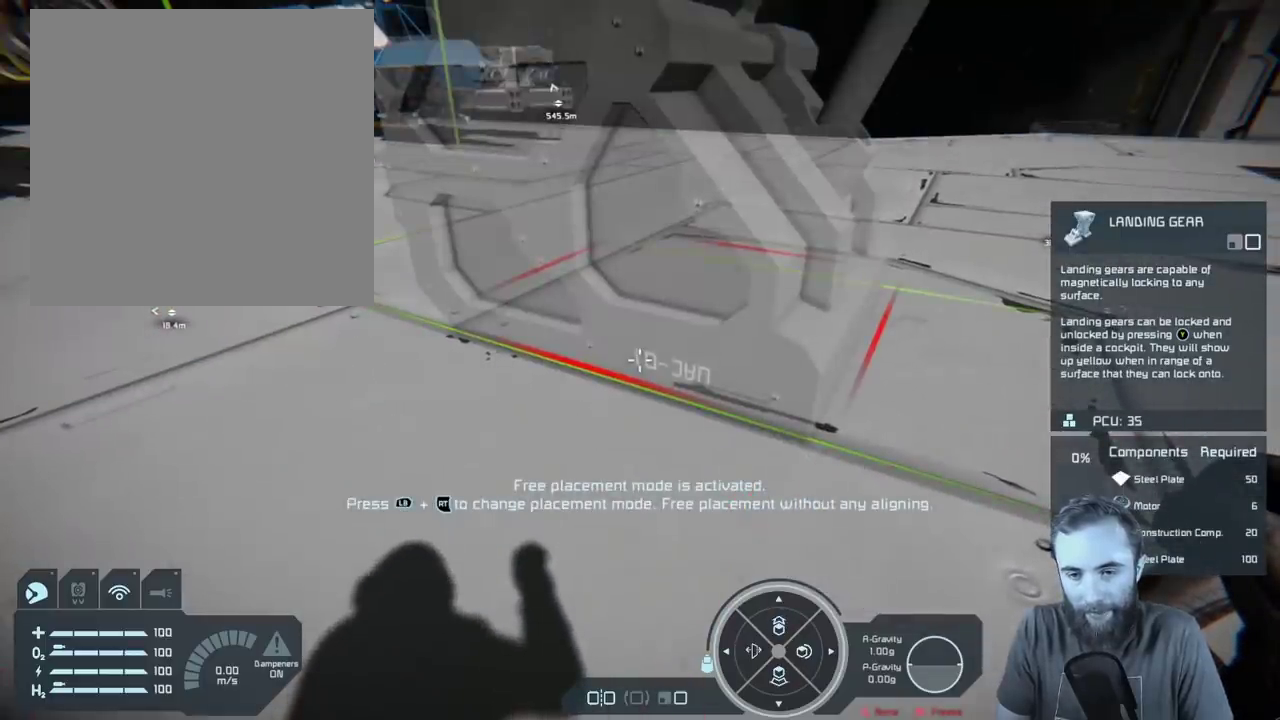
{"dt_ms": 500, "buttons": ["L1"], "left_stick": "center", "right_stick": "center", "events": []}
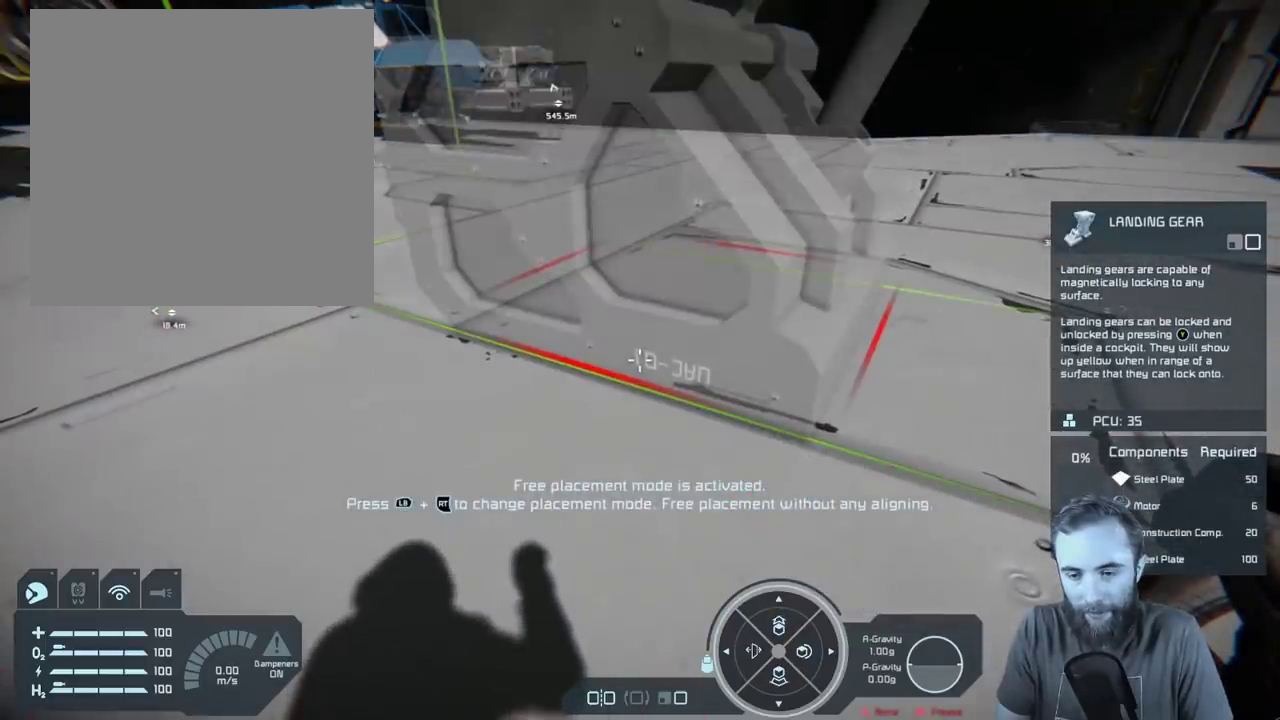
{"dt_ms": 500, "buttons": [], "left_stick": "center", "right_stick": "center", "events": [[167, "Y", "down"], [283, "Y", "up"], [500, "L1", "up"]]}
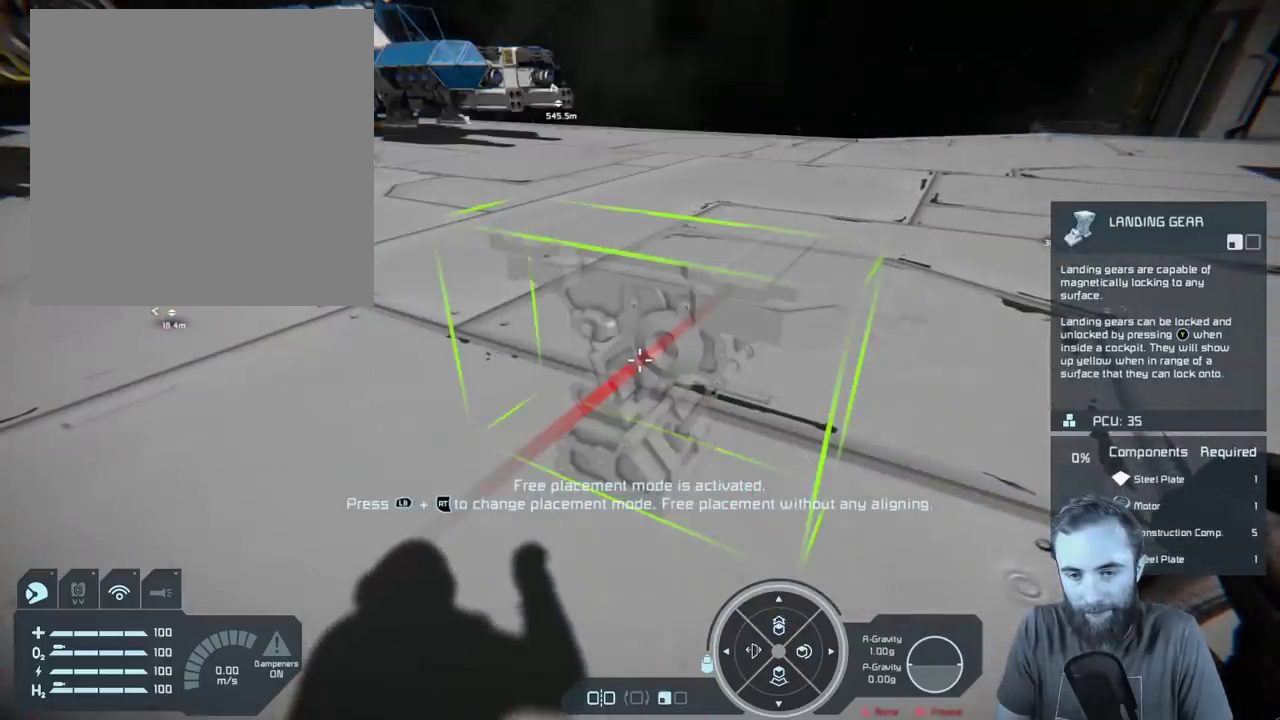
{"dt_ms": 500, "buttons": [], "left_stick": "center", "right_stick": "center", "events": []}
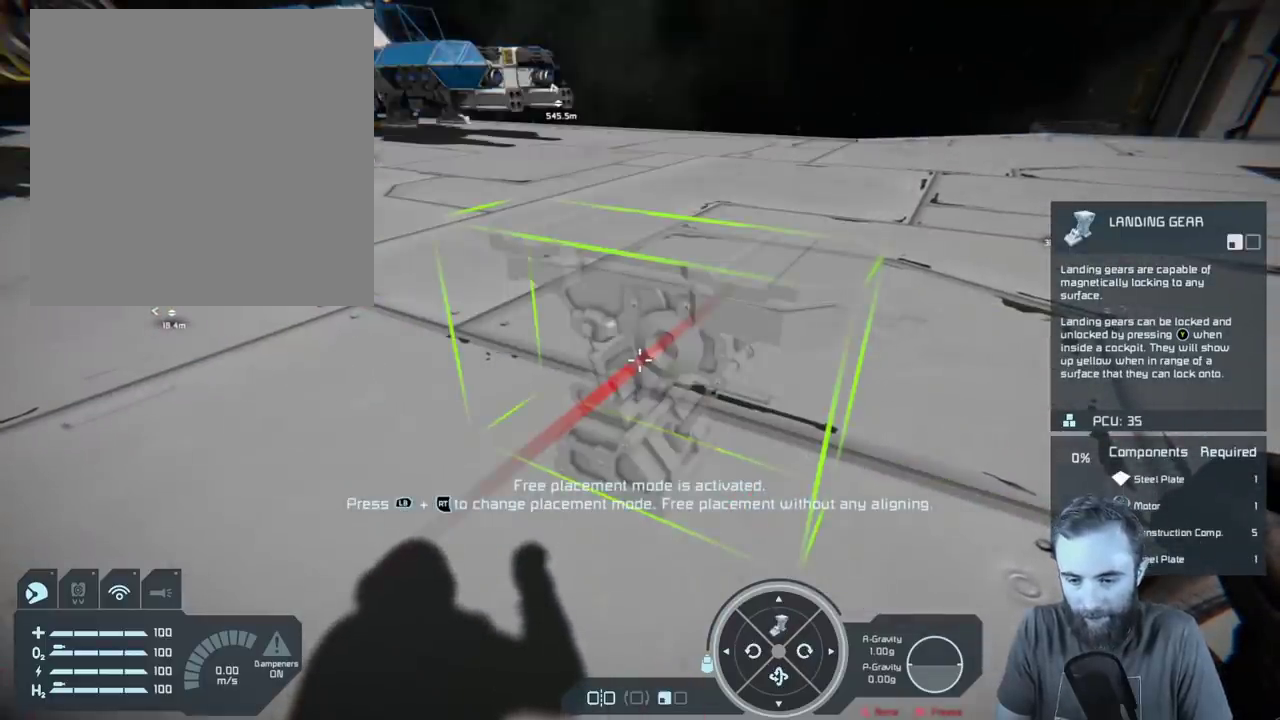
{"dt_ms": 500, "buttons": [], "left_stick": "center", "right_stick": "center", "events": []}
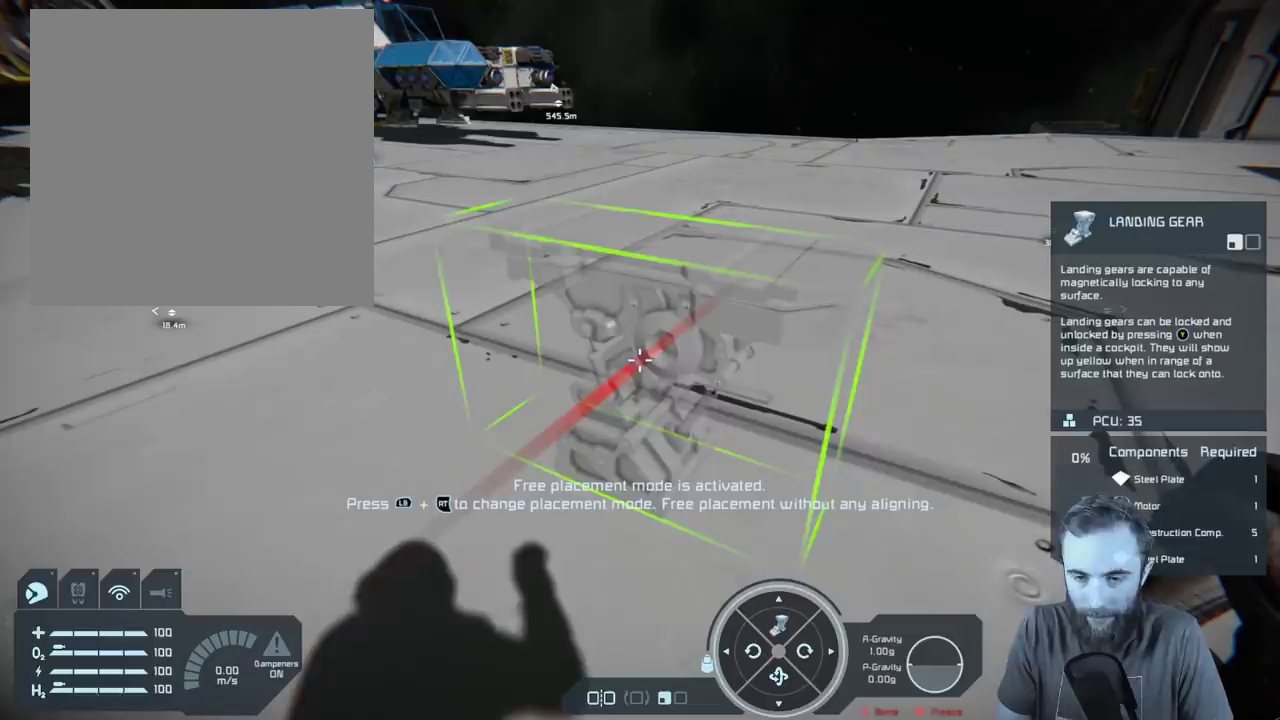
{"dt_ms": 500, "buttons": [], "left_stick": "center", "right_stick": "center", "events": [[350, "DPAD_RIGHT", "down"], [467, "DPAD_RIGHT", "up"]]}
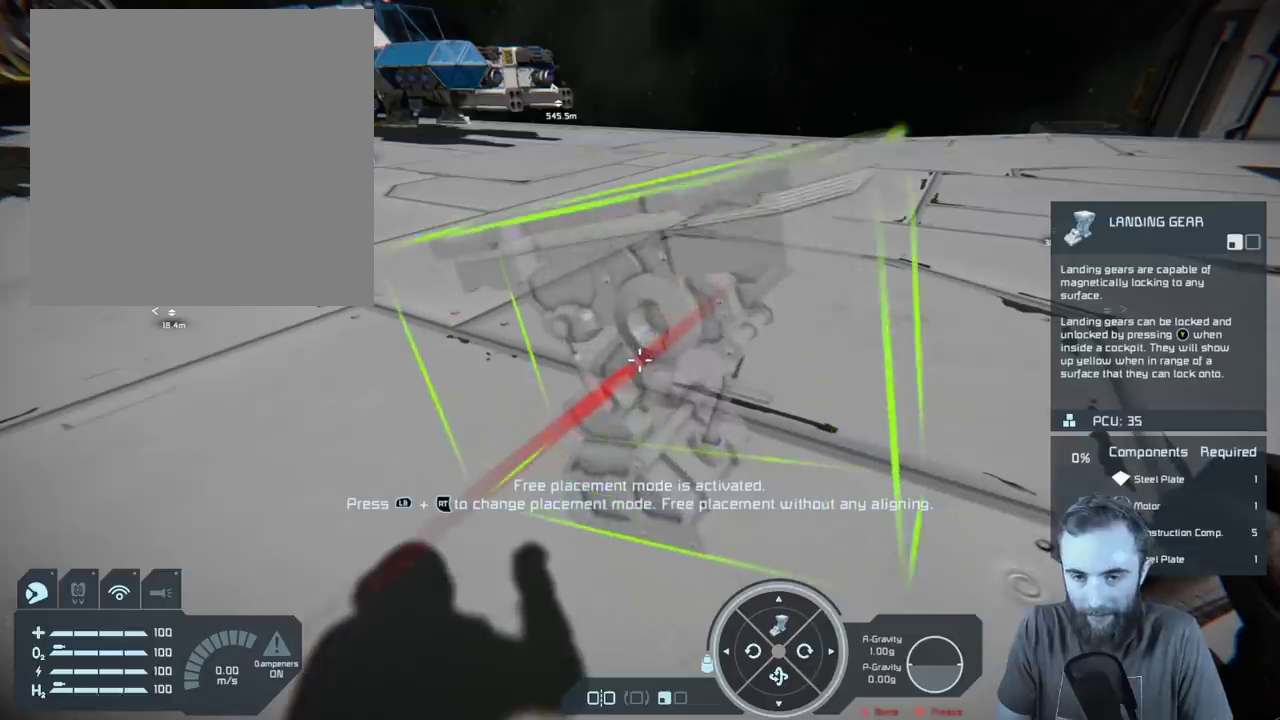
{"dt_ms": 500, "buttons": [], "left_stick": "center", "right_stick": "center", "events": []}
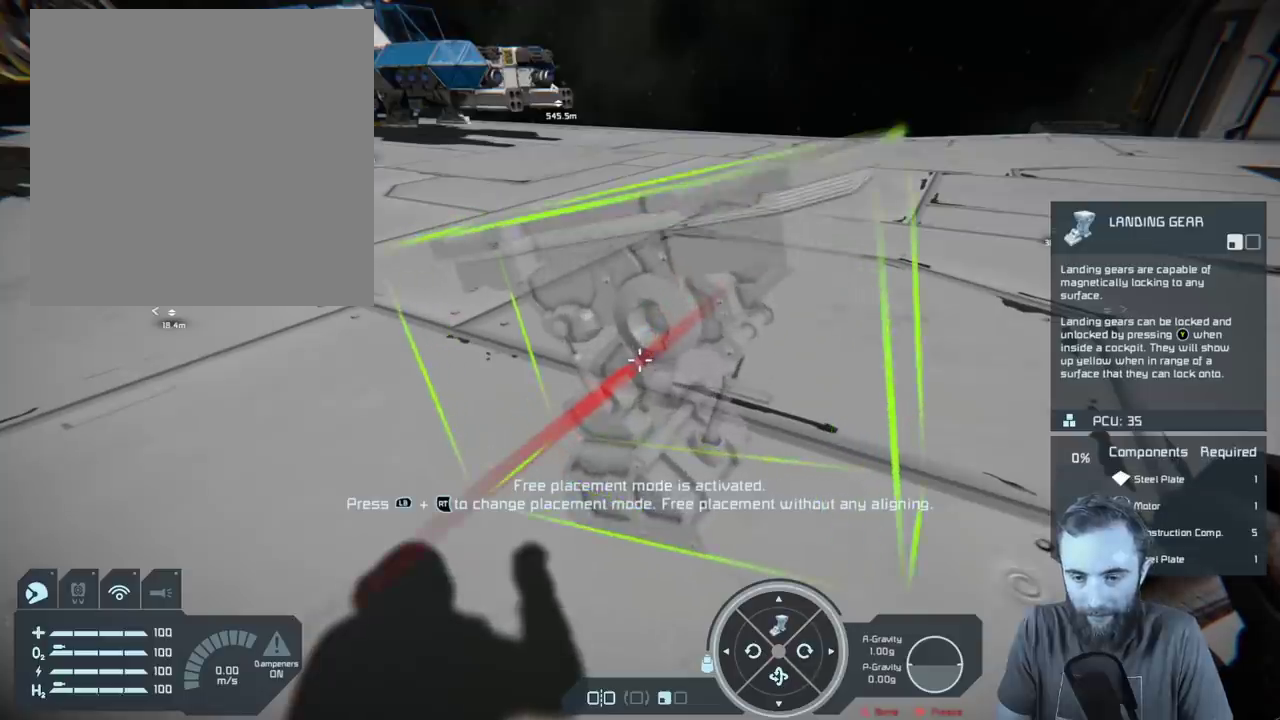
{"dt_ms": 500, "buttons": ["DPAD_RIGHT"], "left_stick": "center", "right_stick": "center", "events": [[17, "DPAD_RIGHT", "down"]]}
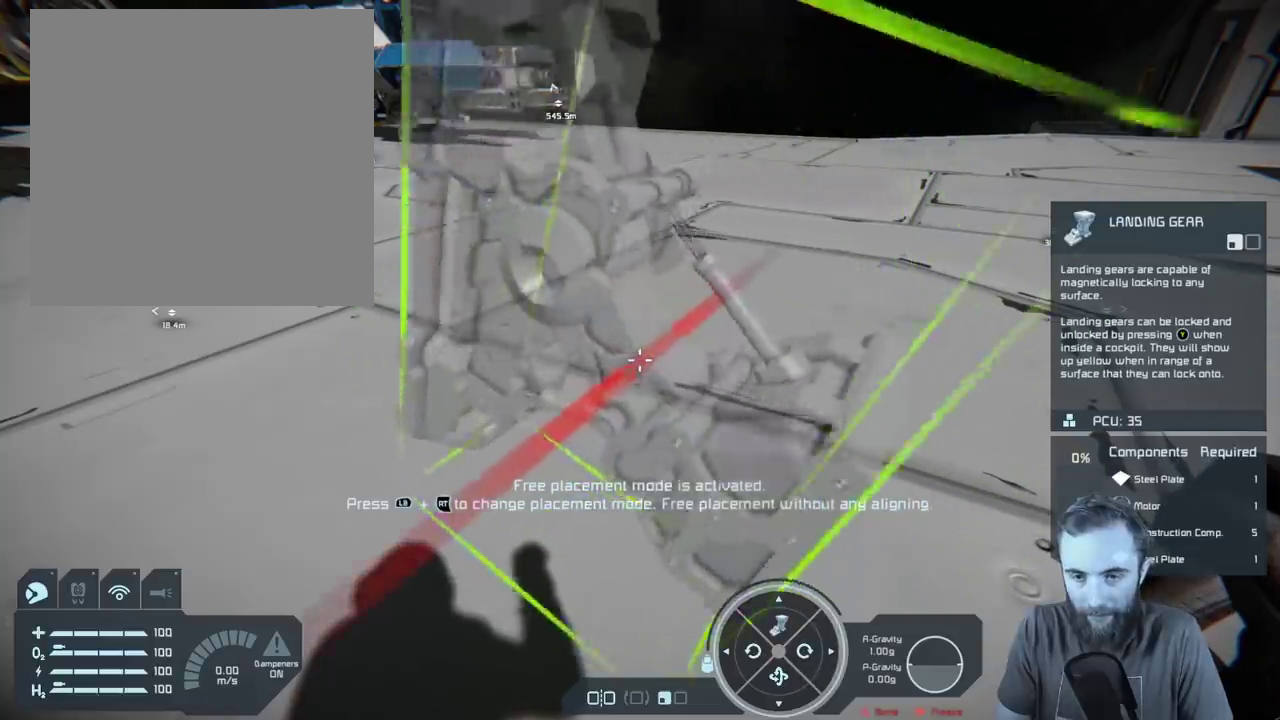
{"dt_ms": 300, "buttons": ["DPAD_RIGHT"], "left_stick": "center", "right_stick": "center", "events": []}
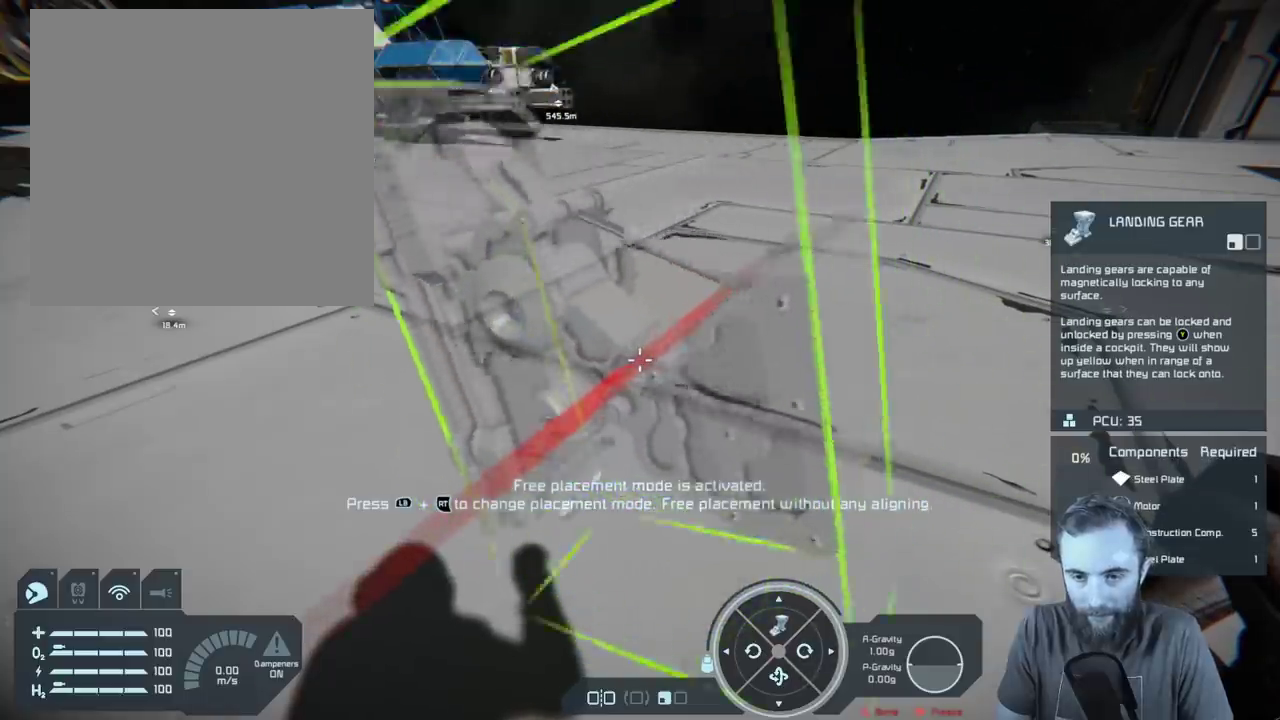
{"dt_ms": 400, "buttons": ["DPAD_RIGHT"], "left_stick": "center", "right_stick": "center", "events": []}
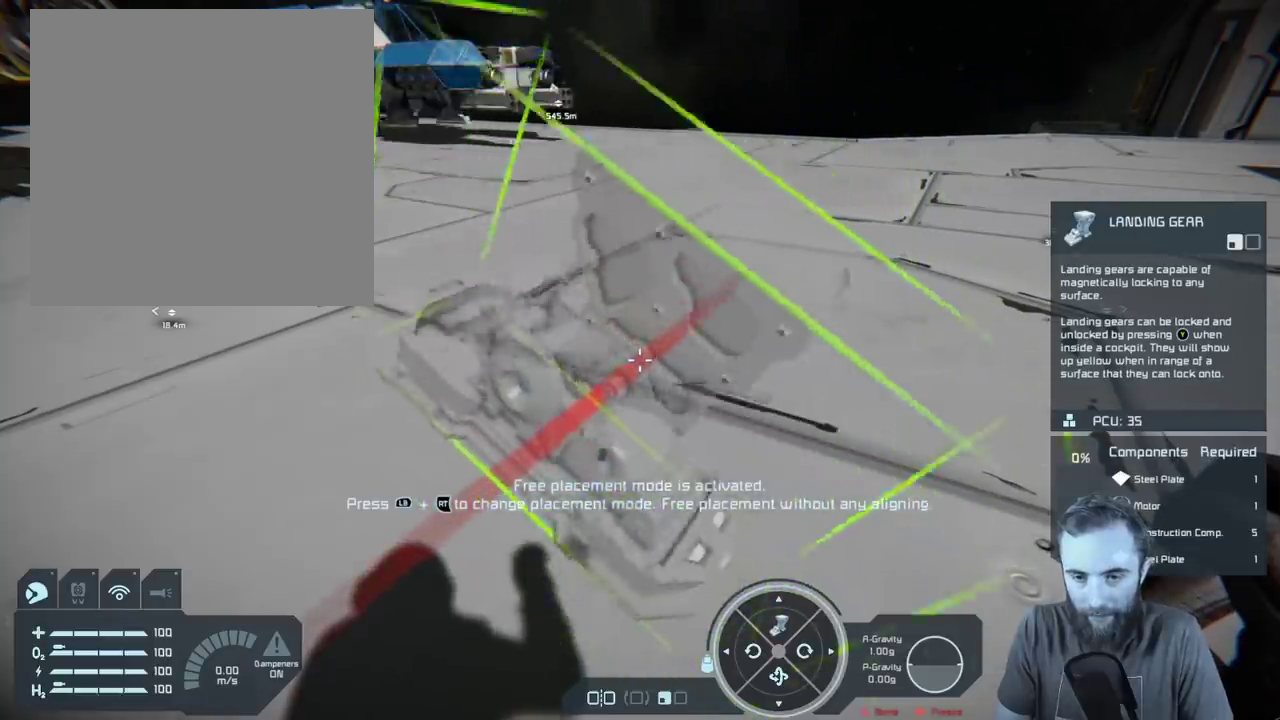
{"dt_ms": 300, "buttons": [], "left_stick": "center", "right_stick": "center", "events": [[117, "DPAD_RIGHT", "up"]]}
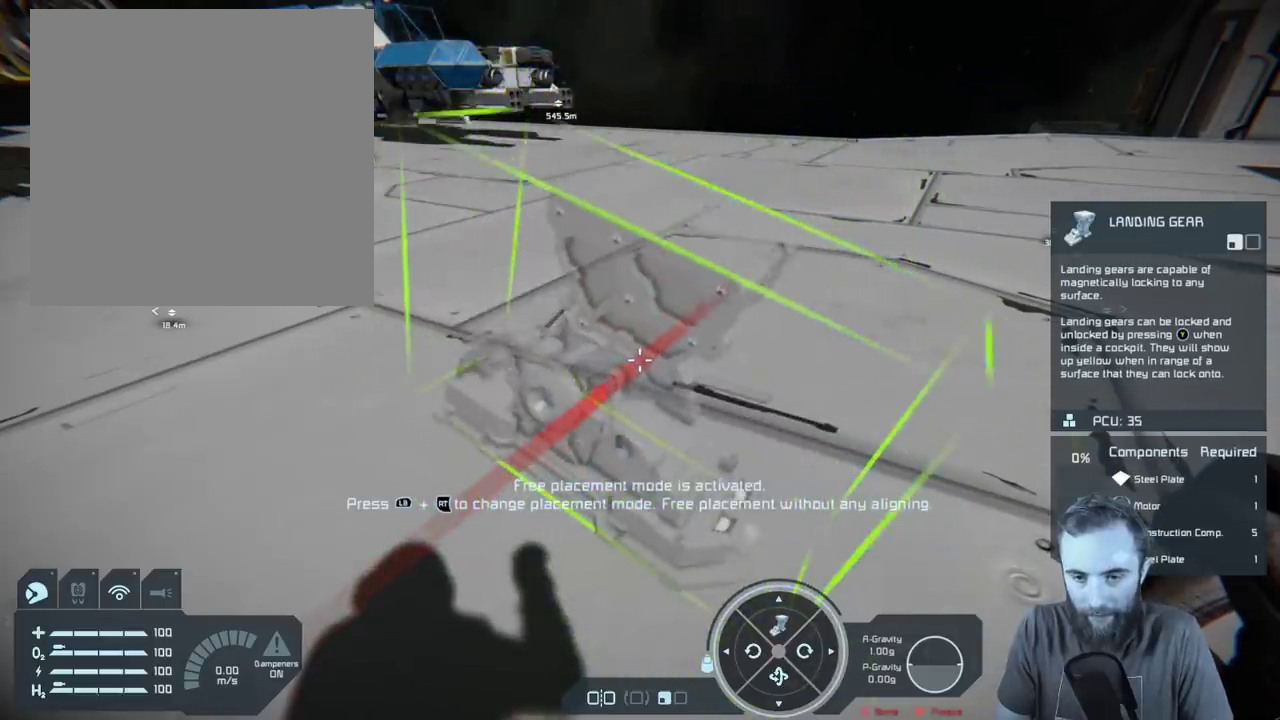
{"dt_ms": 700, "buttons": ["DPAD_RIGHT"], "left_stick": "center", "right_stick": "center", "events": [[67, "DPAD_RIGHT", "down"], [200, "DPAD_RIGHT", "up"], [700, "DPAD_RIGHT", "down"]]}
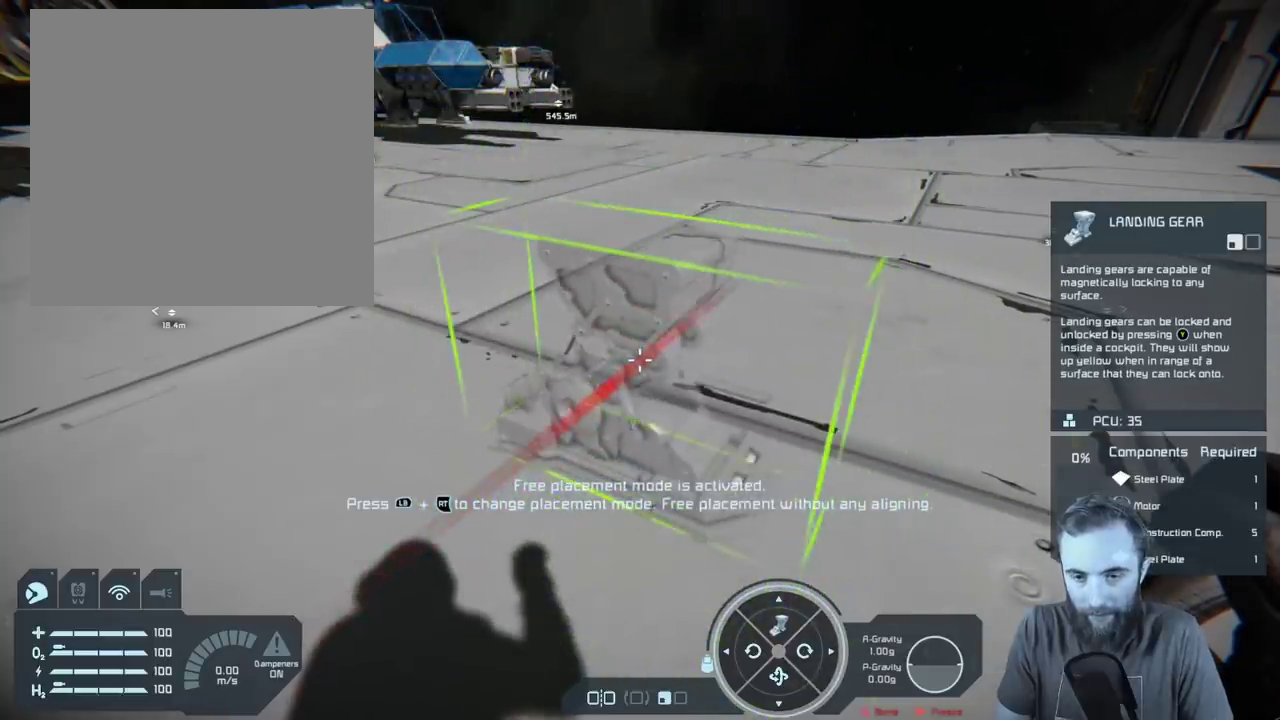
{"dt_ms": 300, "buttons": [], "left_stick": "center", "right_stick": "center", "events": [[83, "DPAD_RIGHT", "up"]]}
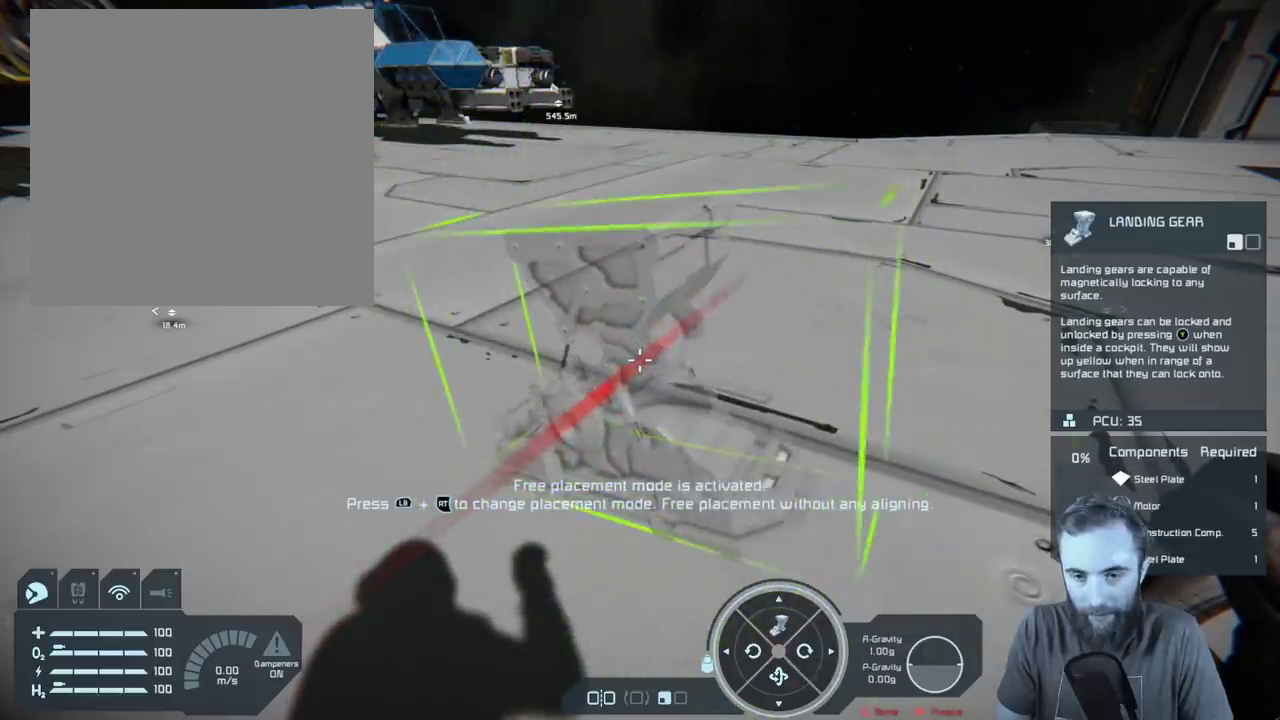
{"dt_ms": 500, "buttons": [], "left_stick": "center", "right_stick": "center", "events": [[150, "DPAD_LEFT", "down"], [283, "DPAD_LEFT", "up"]]}
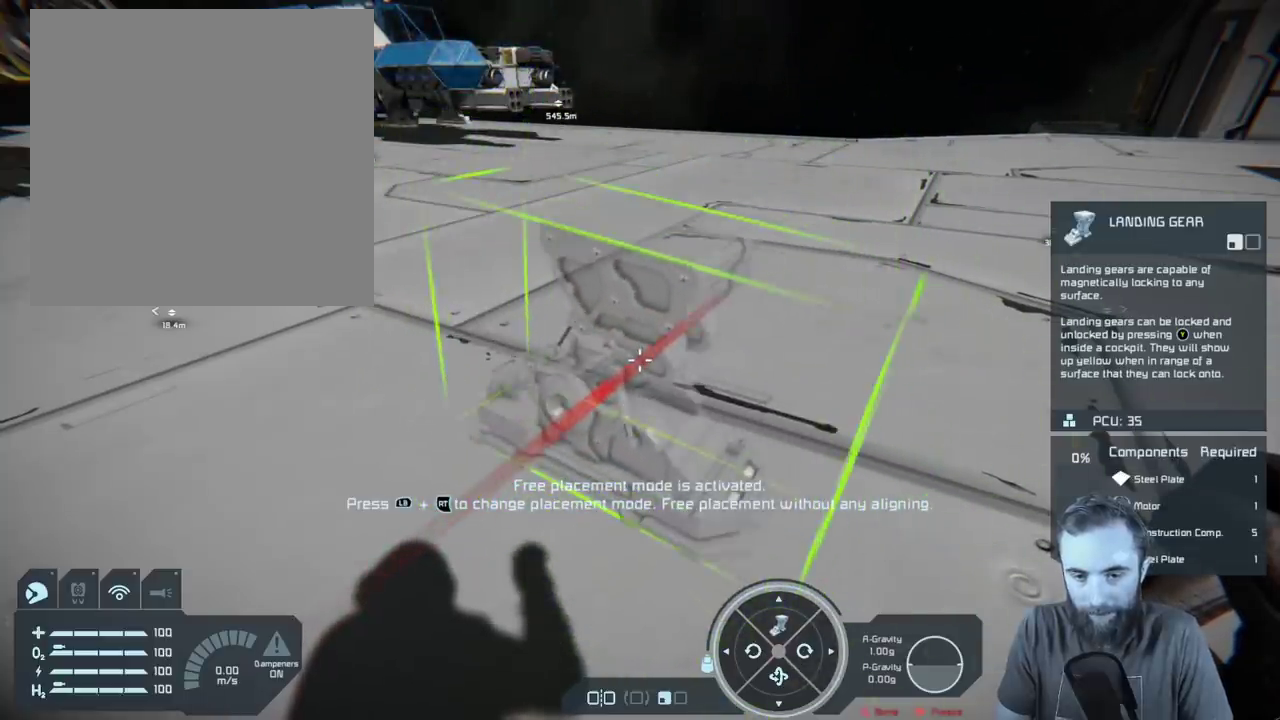
{"dt_ms": 700, "buttons": [], "left_stick": "center", "right_stick": "center", "events": [[567, "DPAD_RIGHT", "down"], [617, "DPAD_RIGHT", "up"]]}
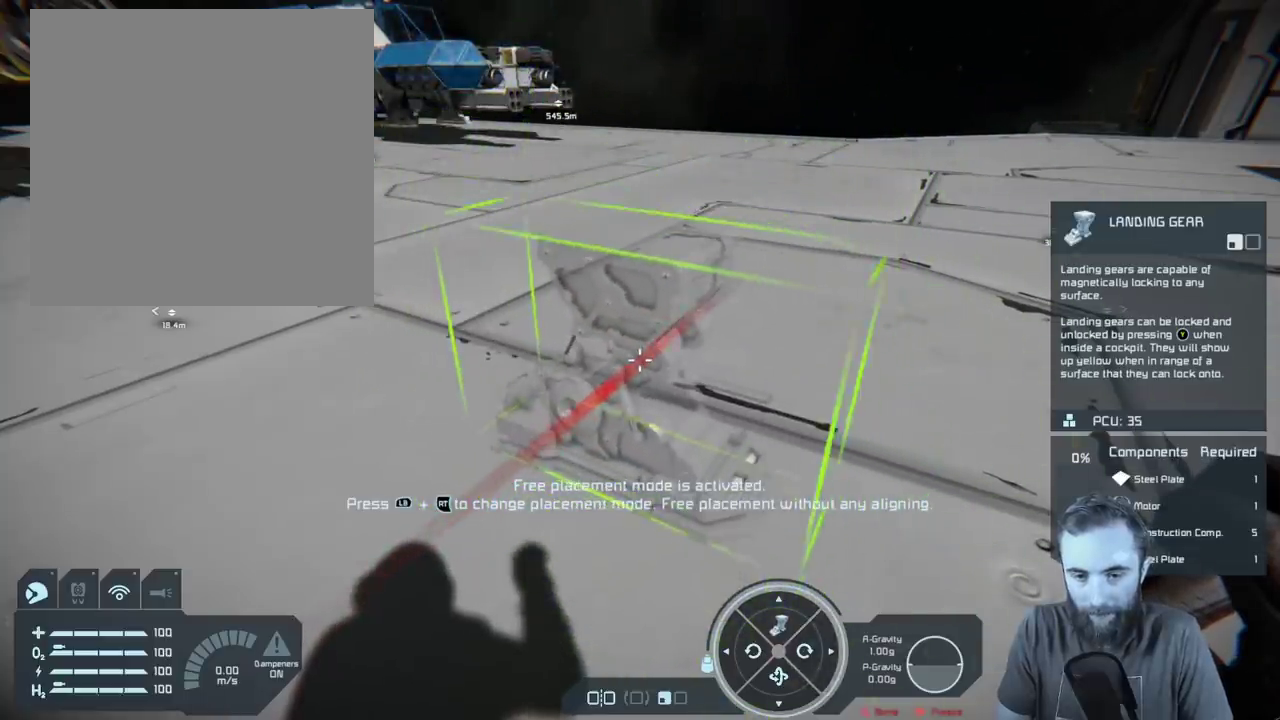
{"dt_ms": 300, "buttons": [], "left_stick": "center", "right_stick": "center", "events": []}
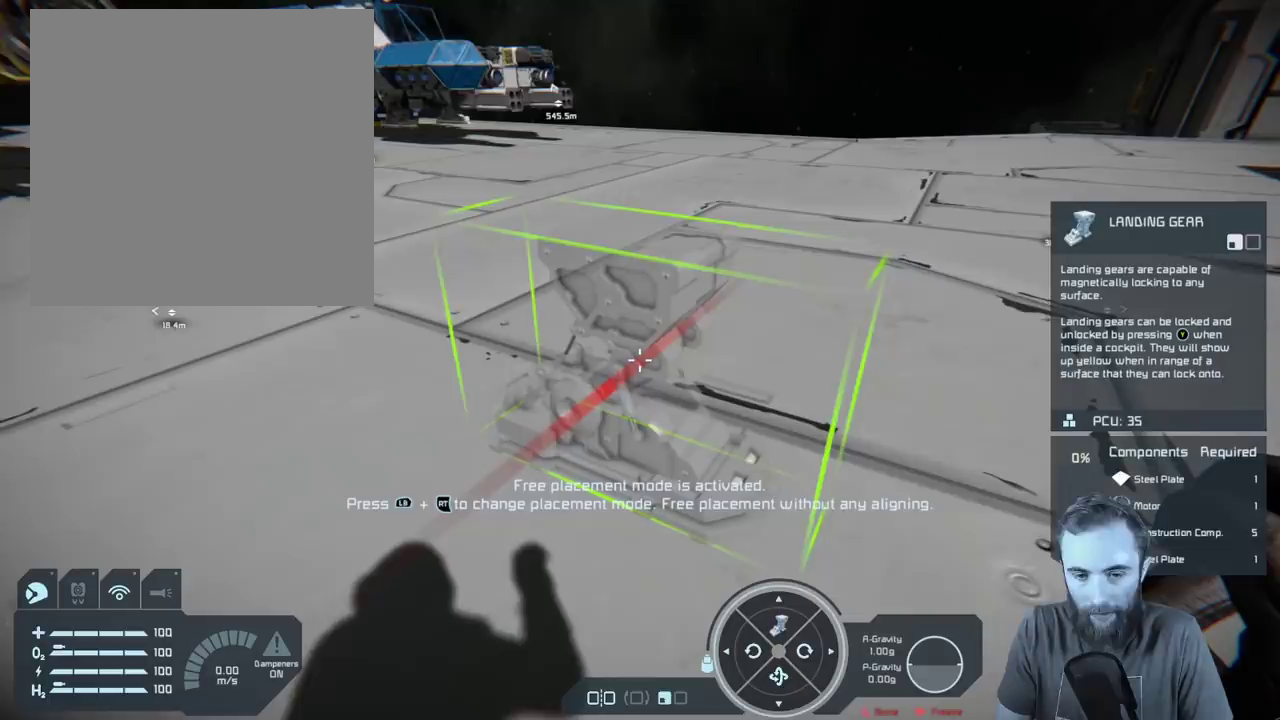
{"dt_ms": 500, "buttons": [], "left_stick": "up", "right_stick": "center", "events": [[367, "left_stick", "up"]]}
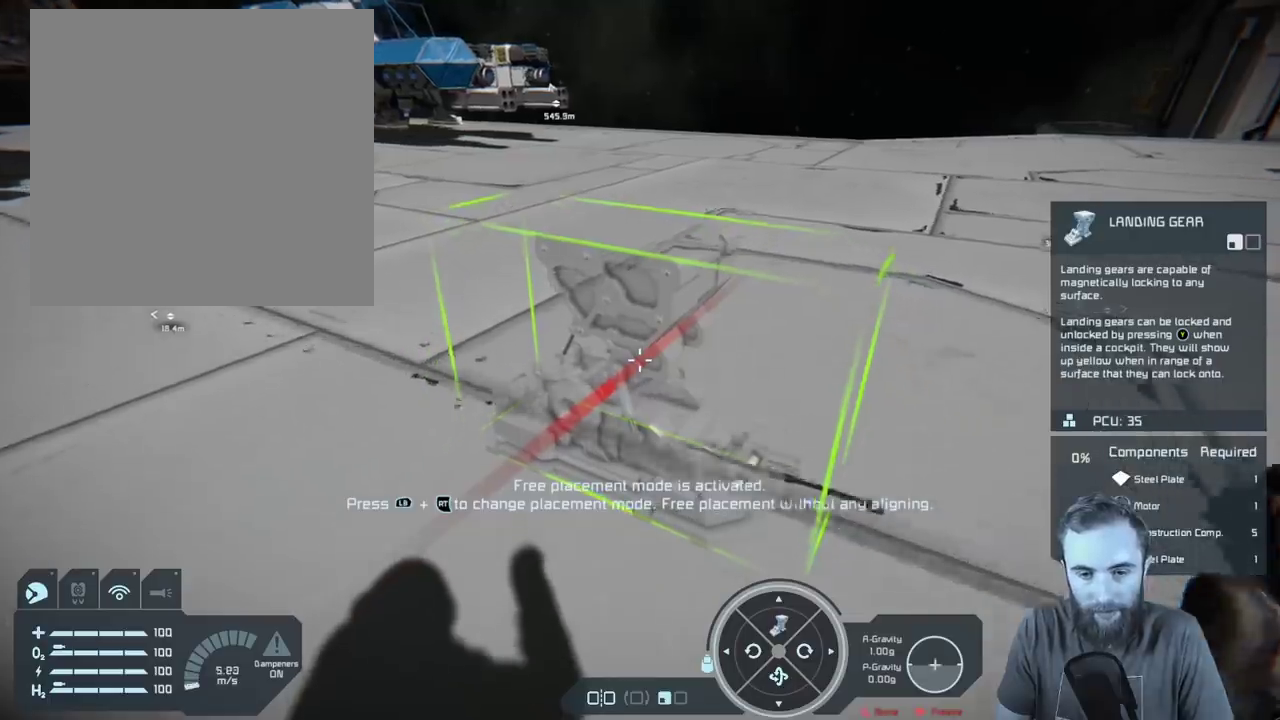
{"dt_ms": 300, "buttons": [], "left_stick": "center", "right_stick": "center", "events": [[33, "left_stick", "center"]]}
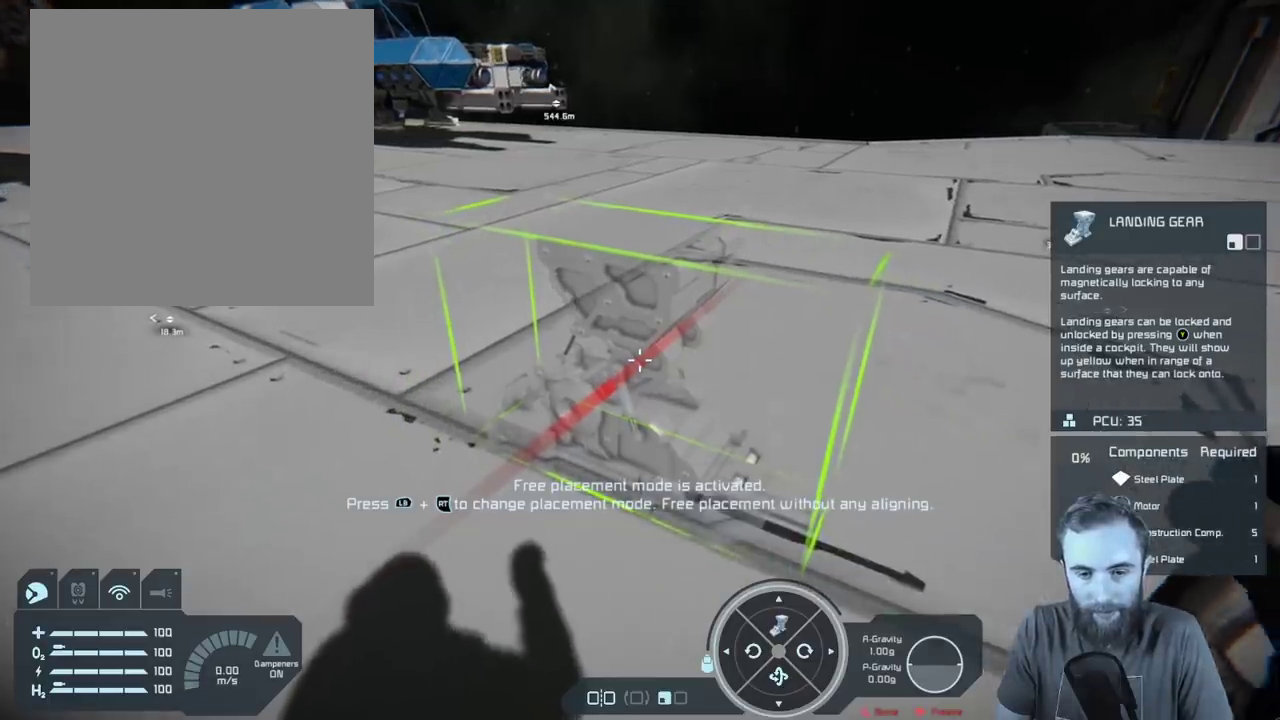
{"dt_ms": 700, "buttons": [], "left_stick": "center", "right_stick": "center", "events": []}
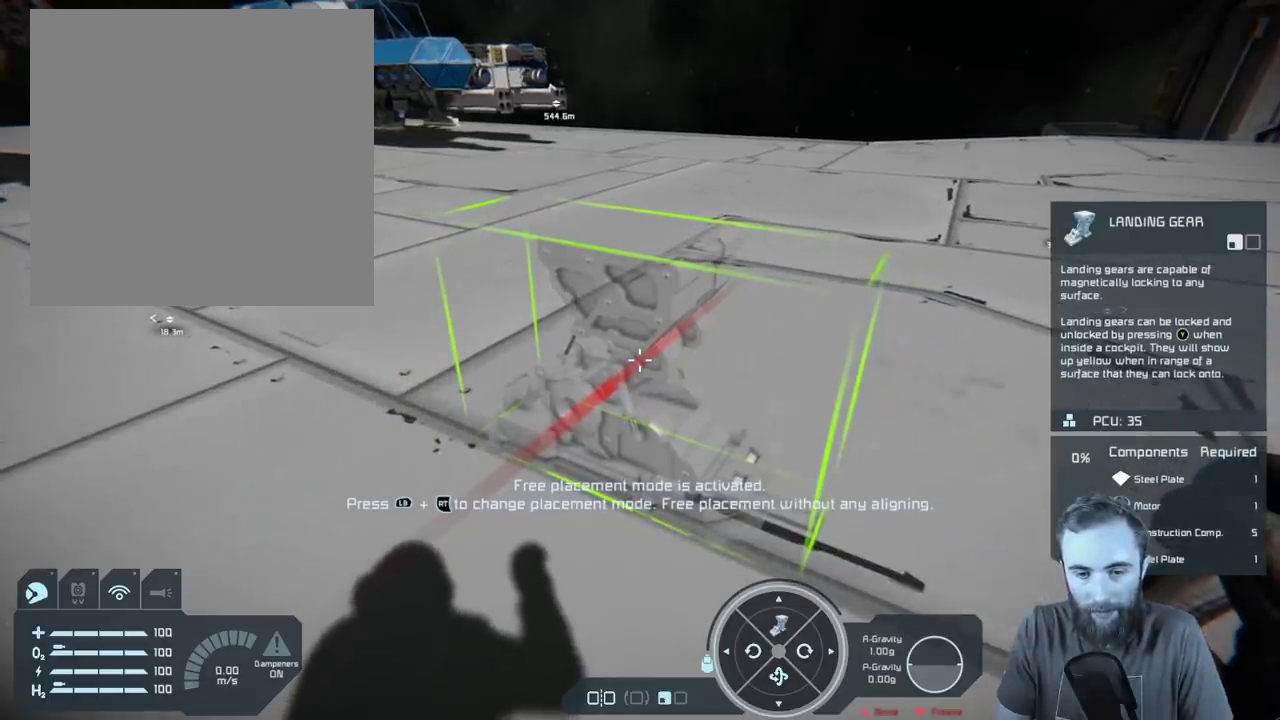
{"dt_ms": 500, "buttons": [], "left_stick": "center", "right_stick": "center", "events": []}
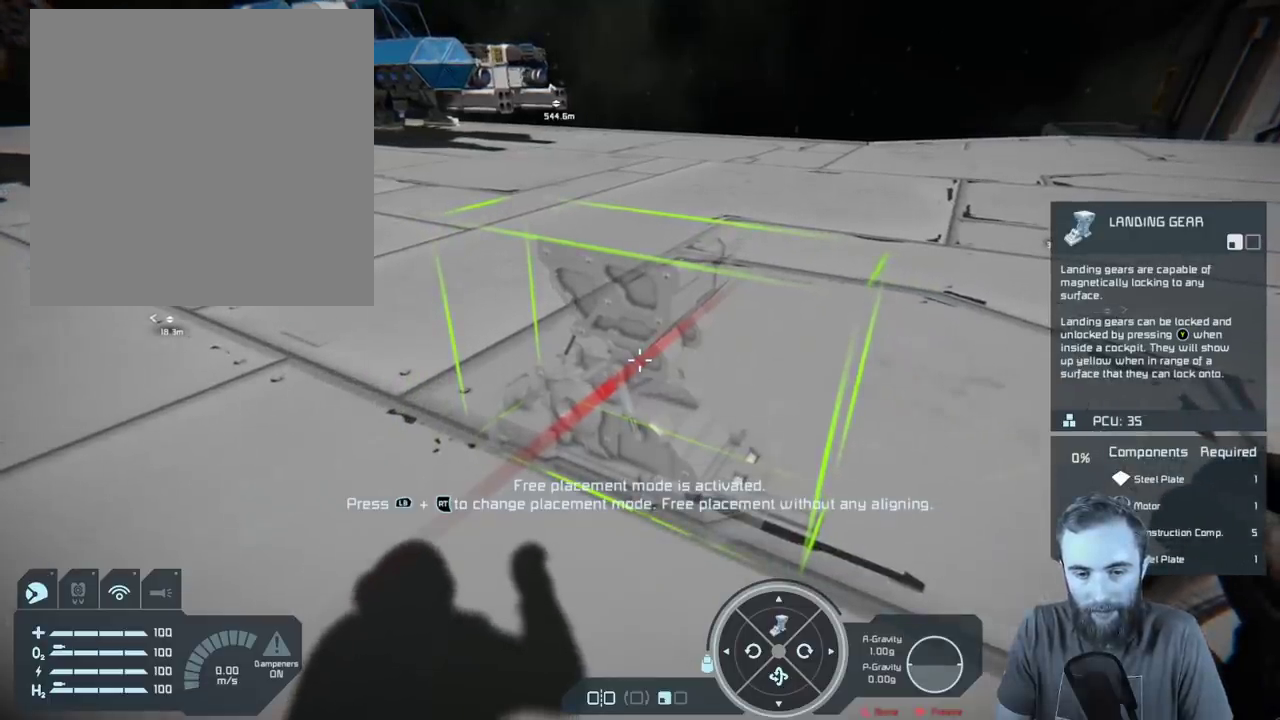
{"dt_ms": 500, "buttons": [], "left_stick": "center", "right_stick": "center", "events": []}
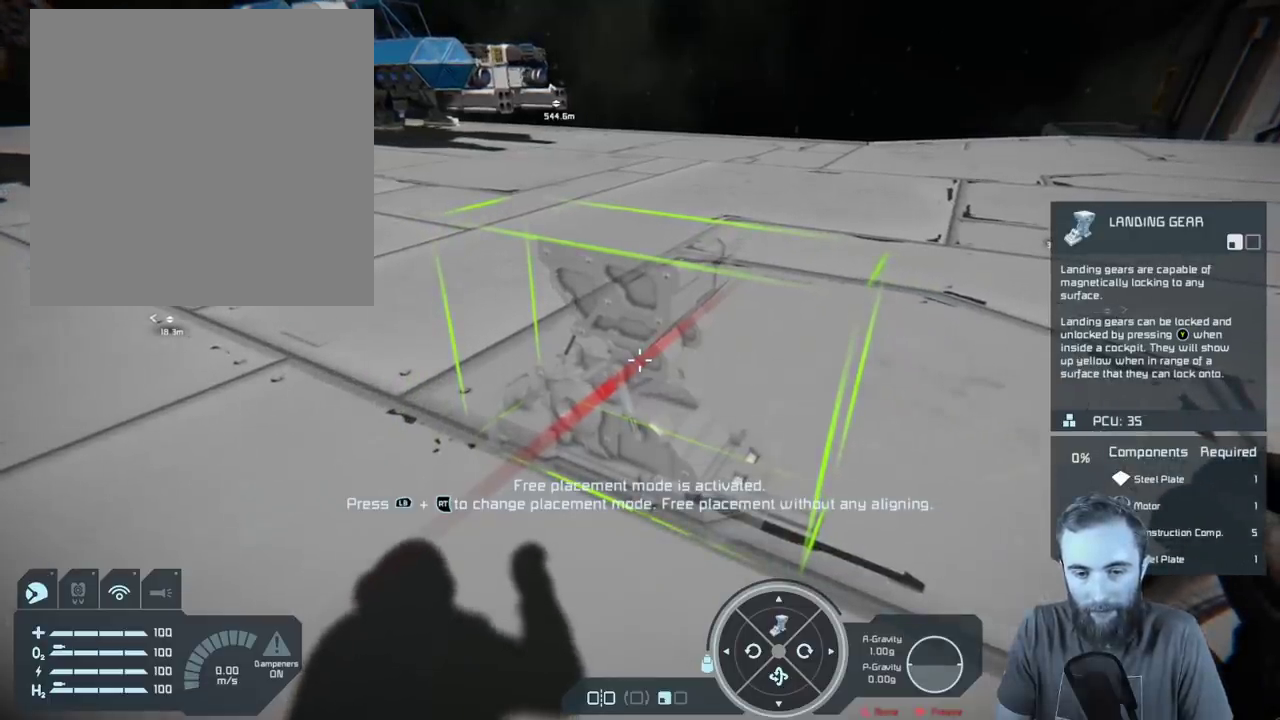
{"dt_ms": 500, "buttons": [], "left_stick": "center", "right_stick": "center", "events": []}
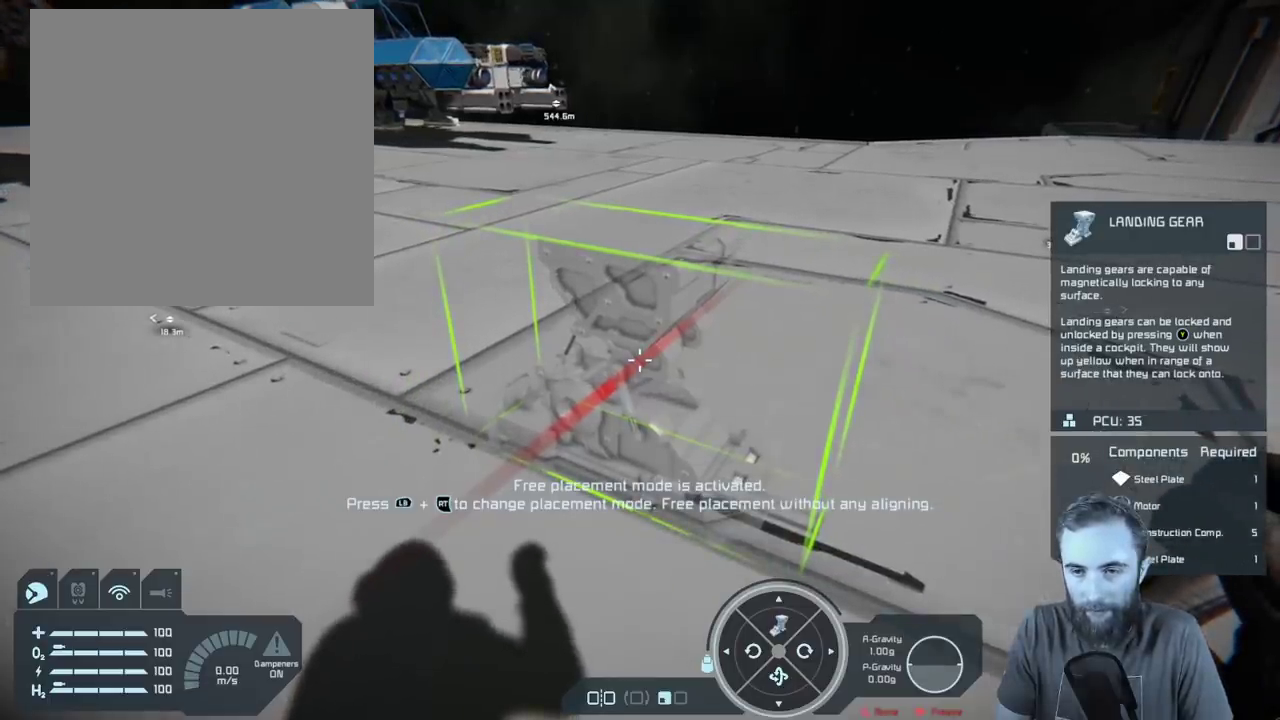
{"dt_ms": 500, "buttons": ["L1"], "left_stick": "center", "right_stick": "center", "events": [[200, "L1", "down"]]}
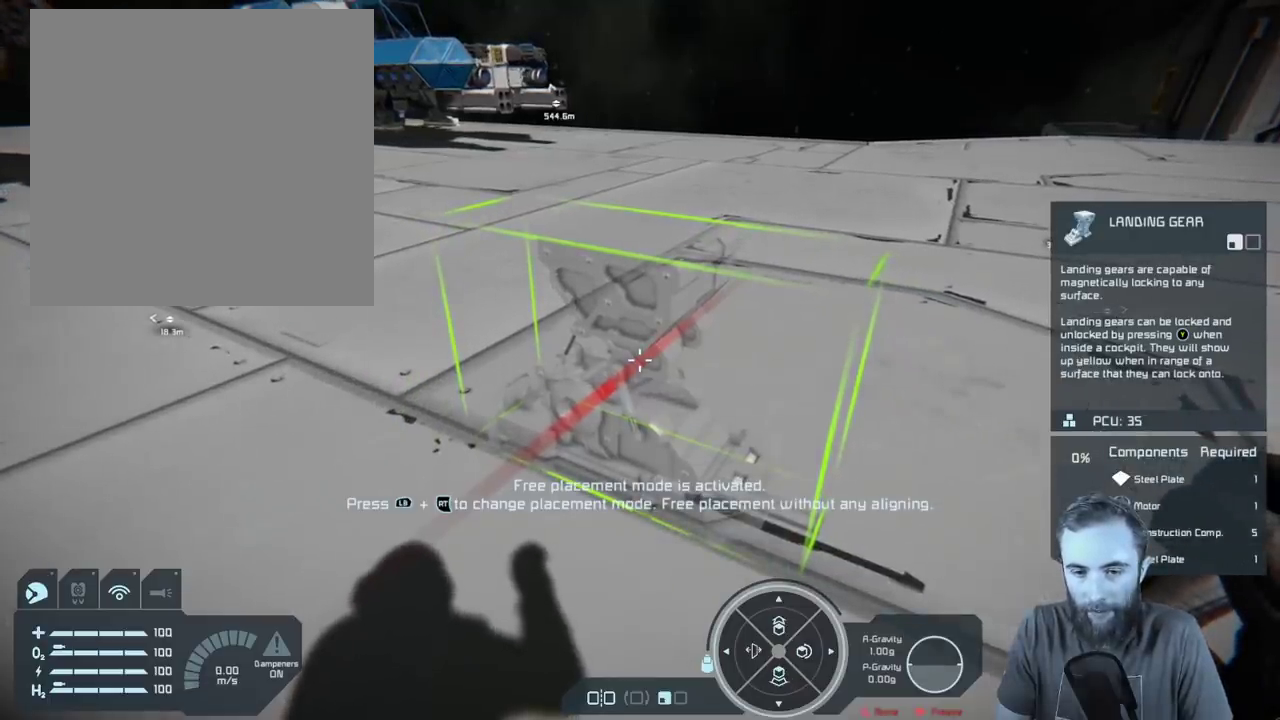
{"dt_ms": 700, "buttons": ["L1"], "left_stick": "center", "right_stick": "center", "events": [[450, "R2", "down"], [617, "R2", "up"]]}
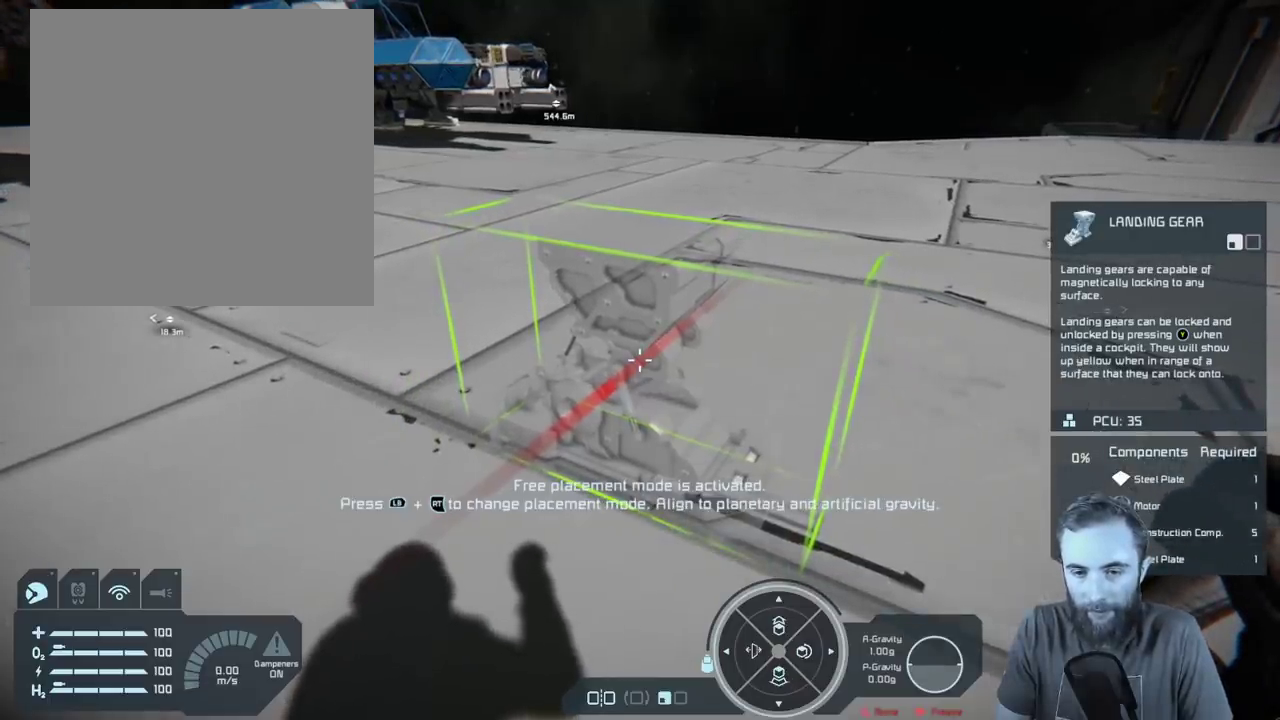
{"dt_ms": 300, "buttons": ["L1"], "left_stick": "center", "right_stick": "center", "events": []}
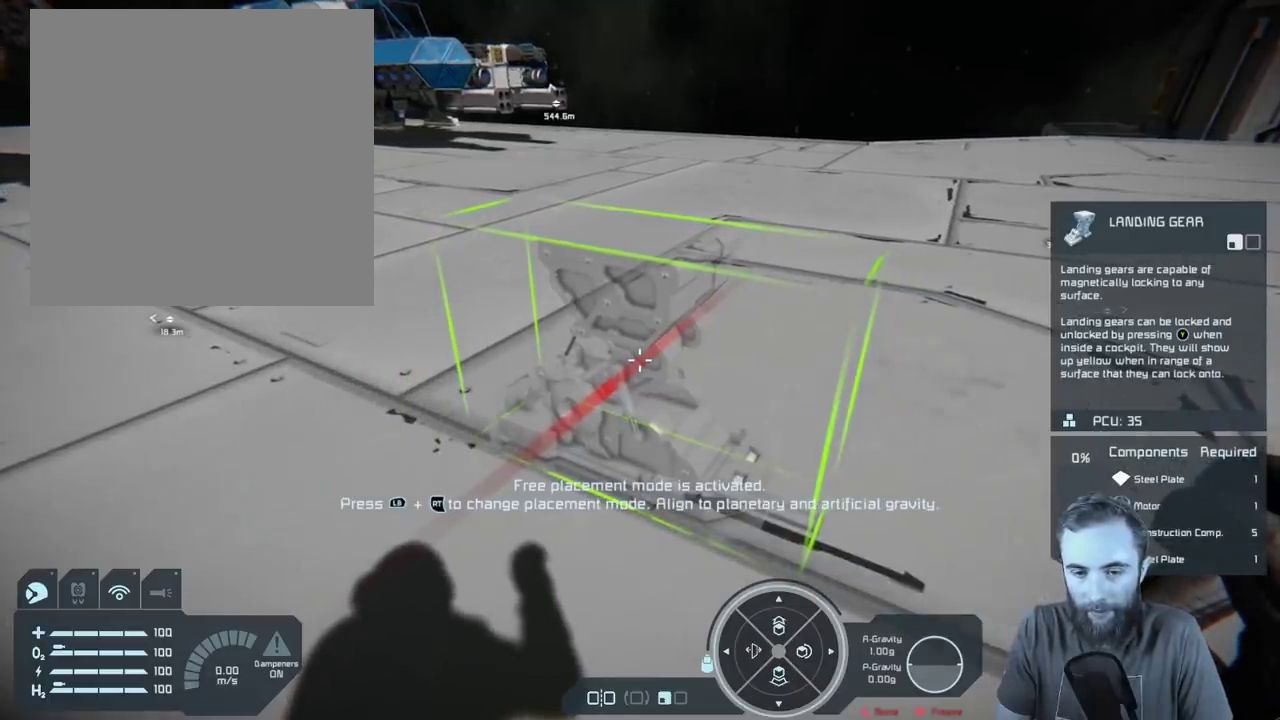
{"dt_ms": 500, "buttons": [], "left_stick": "center", "right_stick": "center", "events": [[317, "L1", "up"]]}
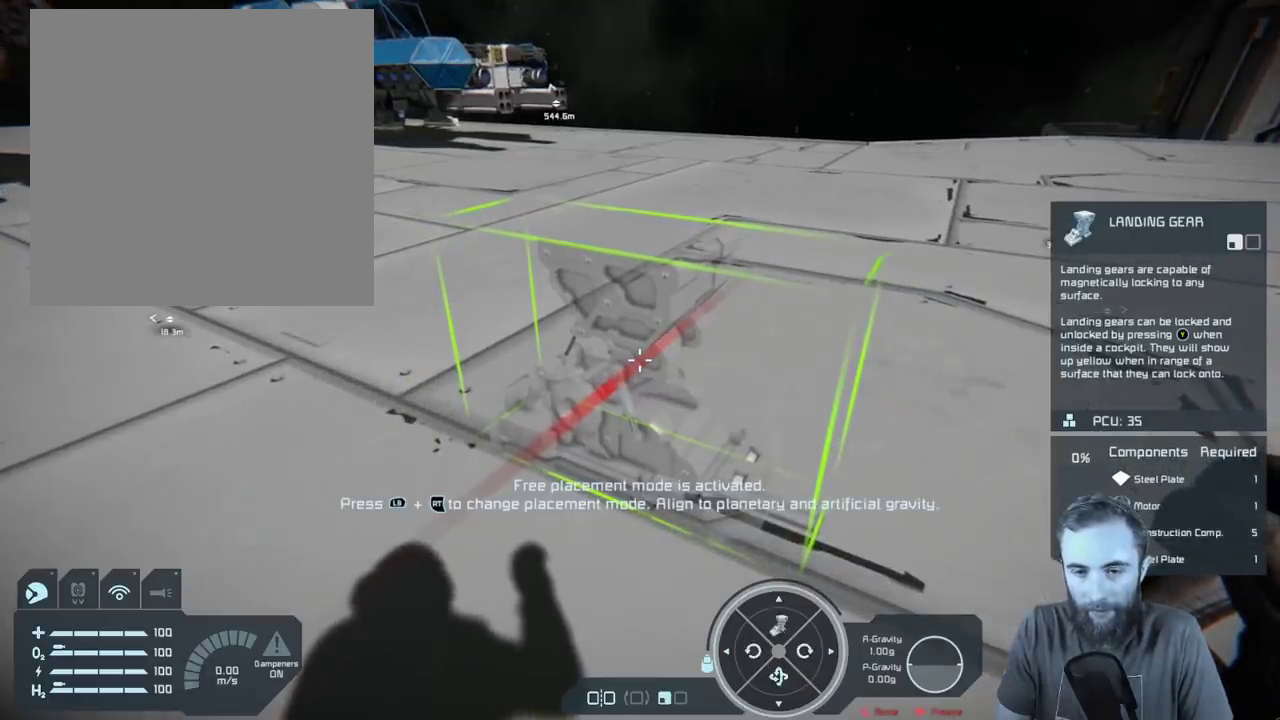
{"dt_ms": 500, "buttons": [], "left_stick": "center", "right_stick": "center", "events": []}
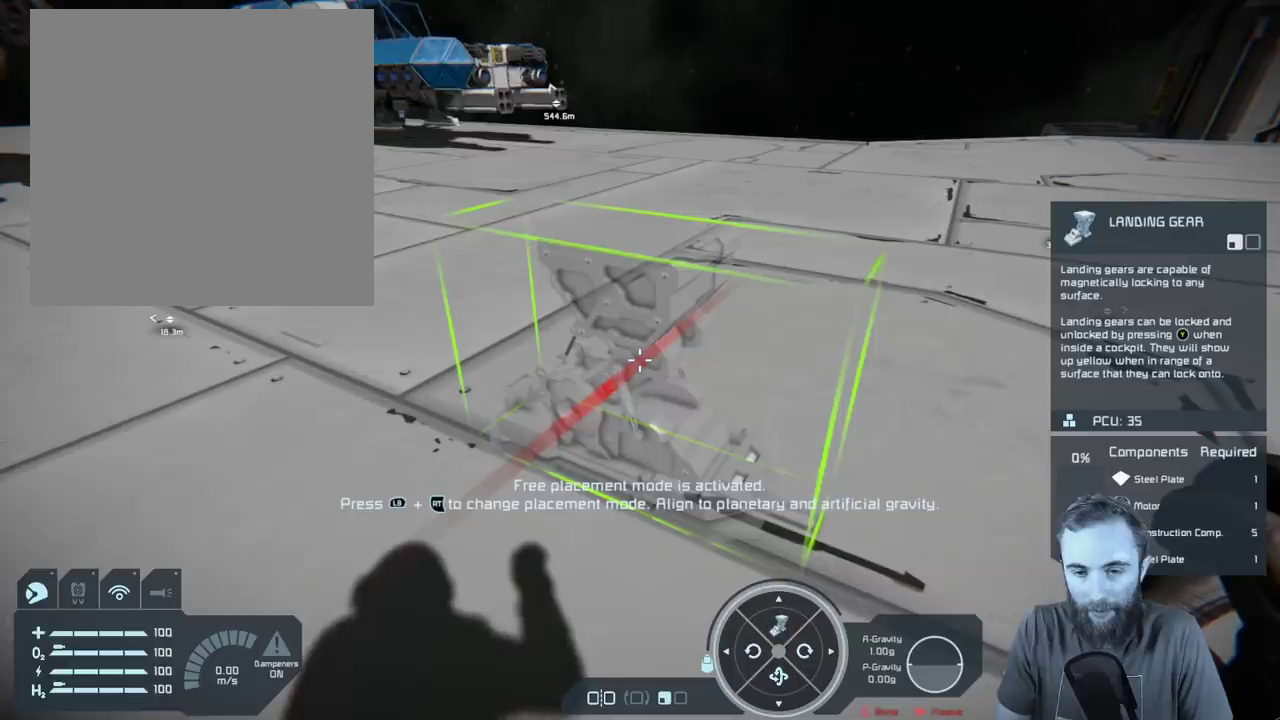
{"dt_ms": 600, "buttons": [], "left_stick": "center", "right_stick": "right", "events": [[467, "right_stick", "right"]]}